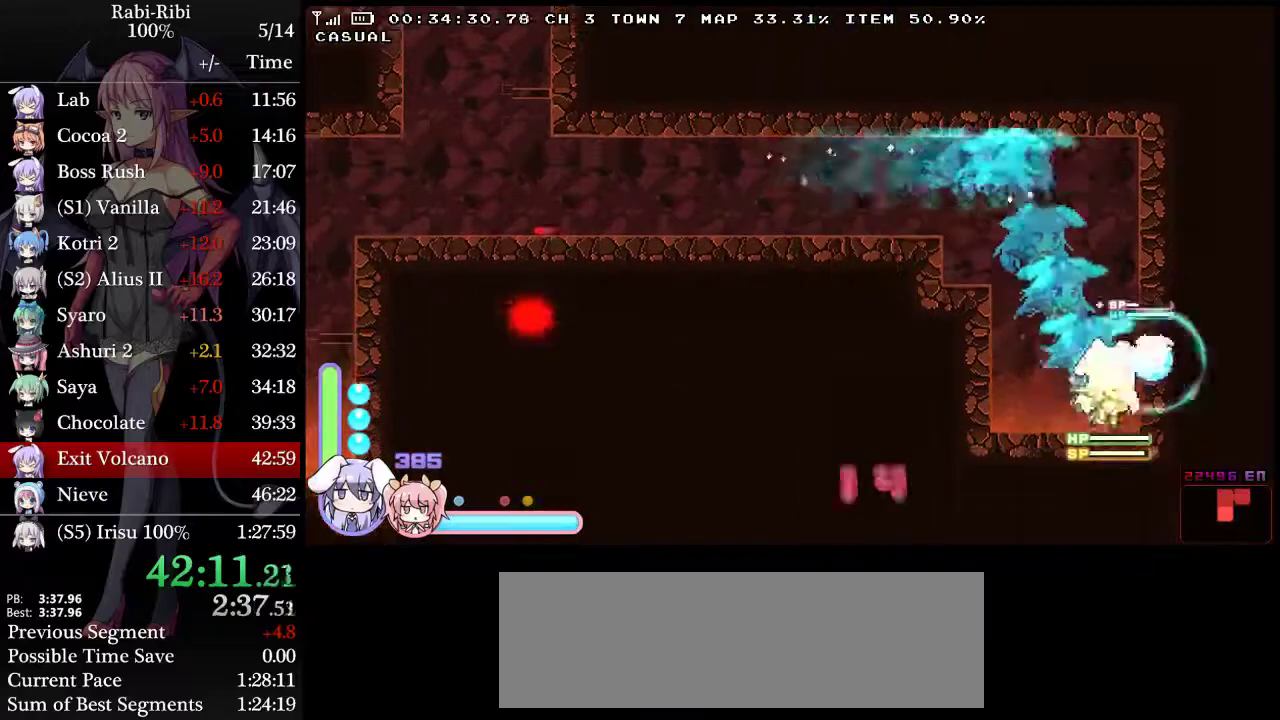
Gameplay with a controller (Xbox layout); each line is a JSON object with the inputs held at the frame after it. "events" lists button and stick changes between this image and that frame as [ms after this image, input, new state], when the widget could be followed in between. Not read: A L2 L3 R3.
{"buttons": [], "events": [[33, "R2", "down"], [183, "R2", "up"], [250, "DPAD_DOWN", "up"]]}
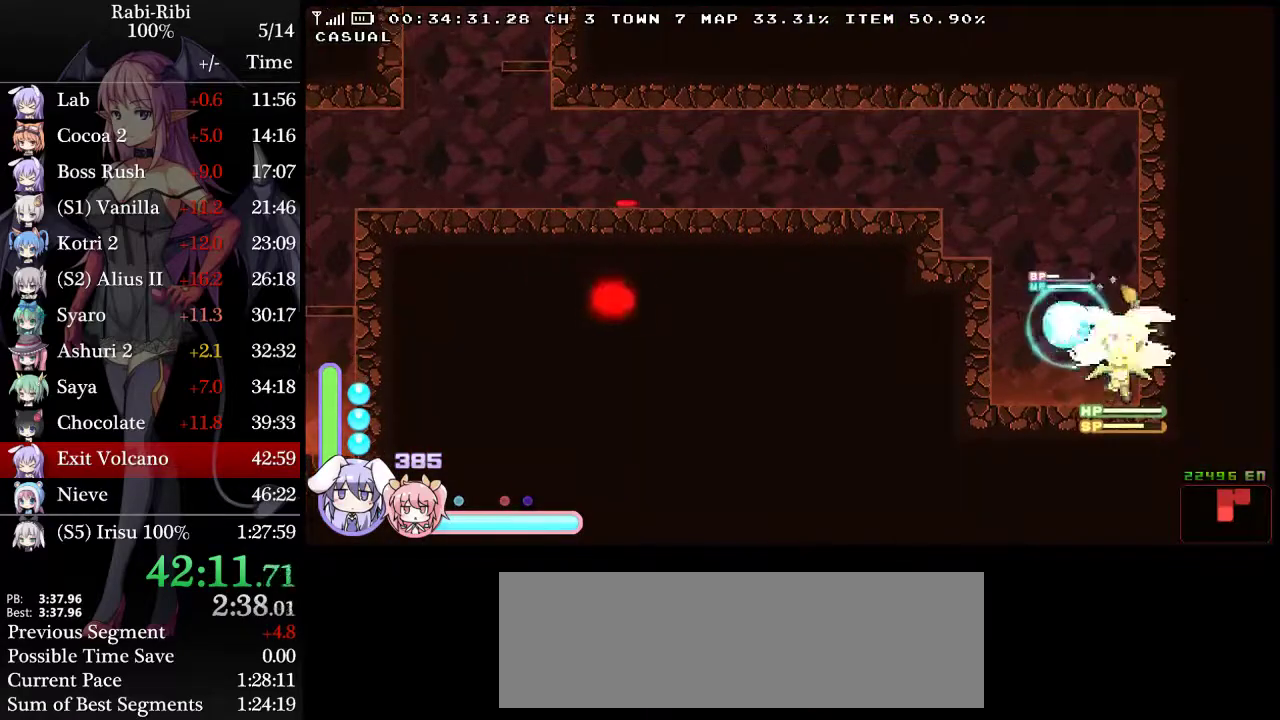
{"buttons": ["R2", "DPAD_RIGHT"], "events": [[217, "DPAD_RIGHT", "down"], [367, "R2", "down"]]}
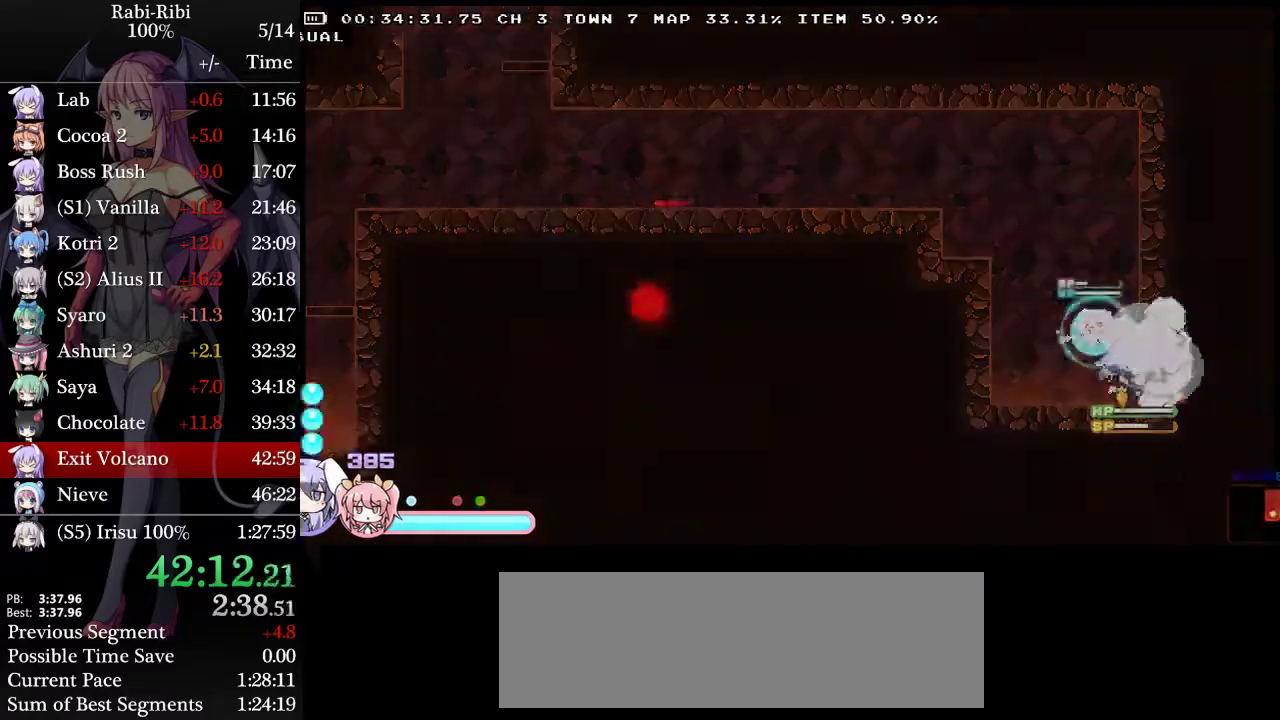
{"buttons": ["DPAD_LEFT"], "events": [[183, "DPAD_RIGHT", "up"], [183, "R2", "up"], [333, "DPAD_LEFT", "down"]]}
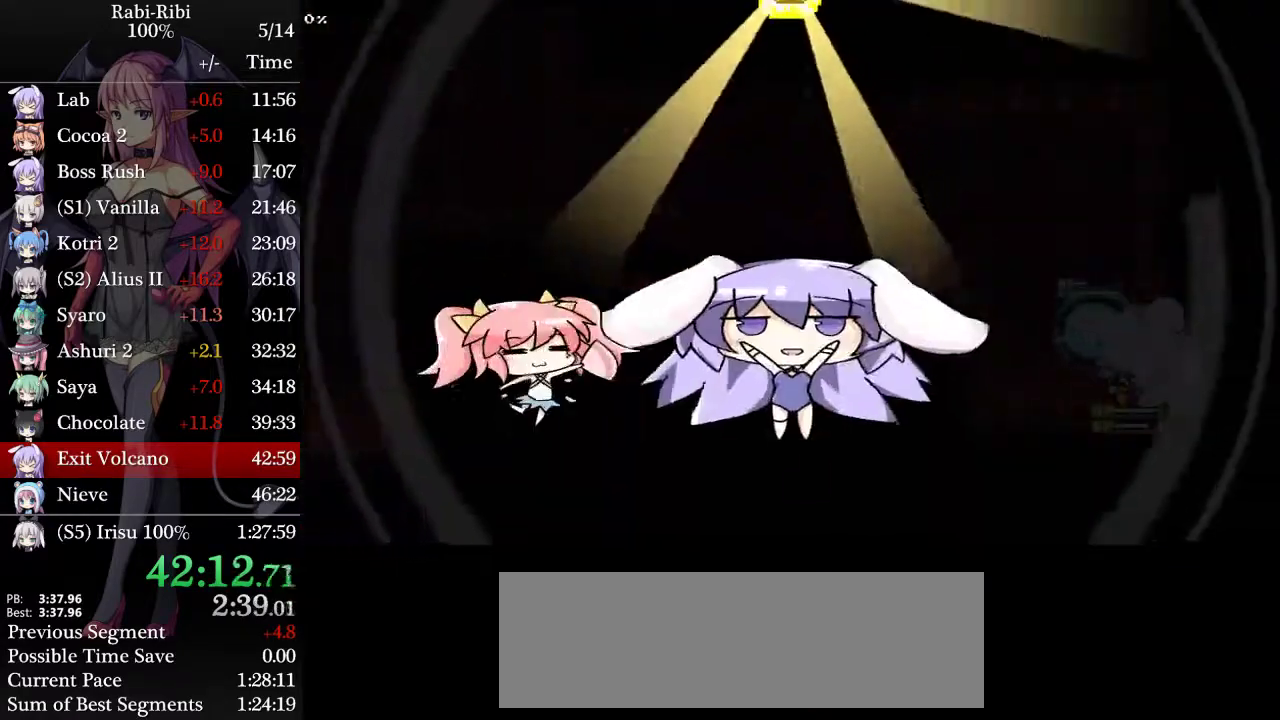
{"buttons": ["DPAD_LEFT"], "events": []}
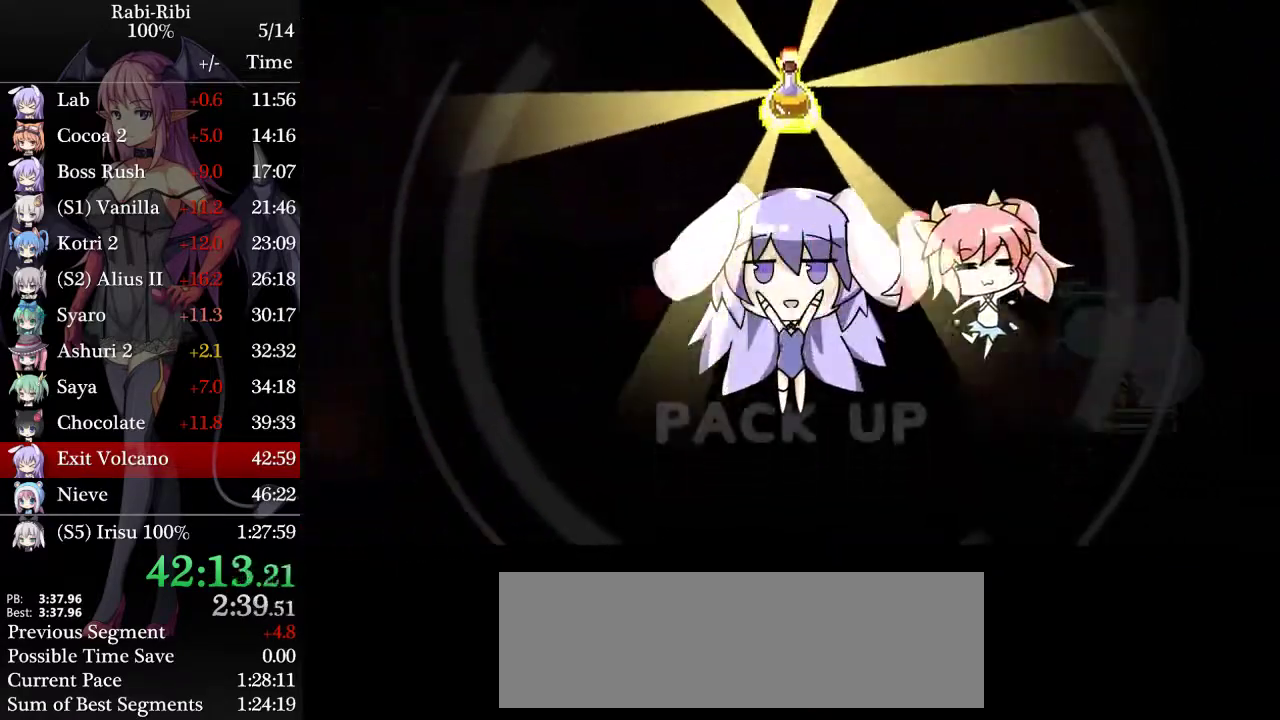
{"buttons": ["DPAD_LEFT"], "events": []}
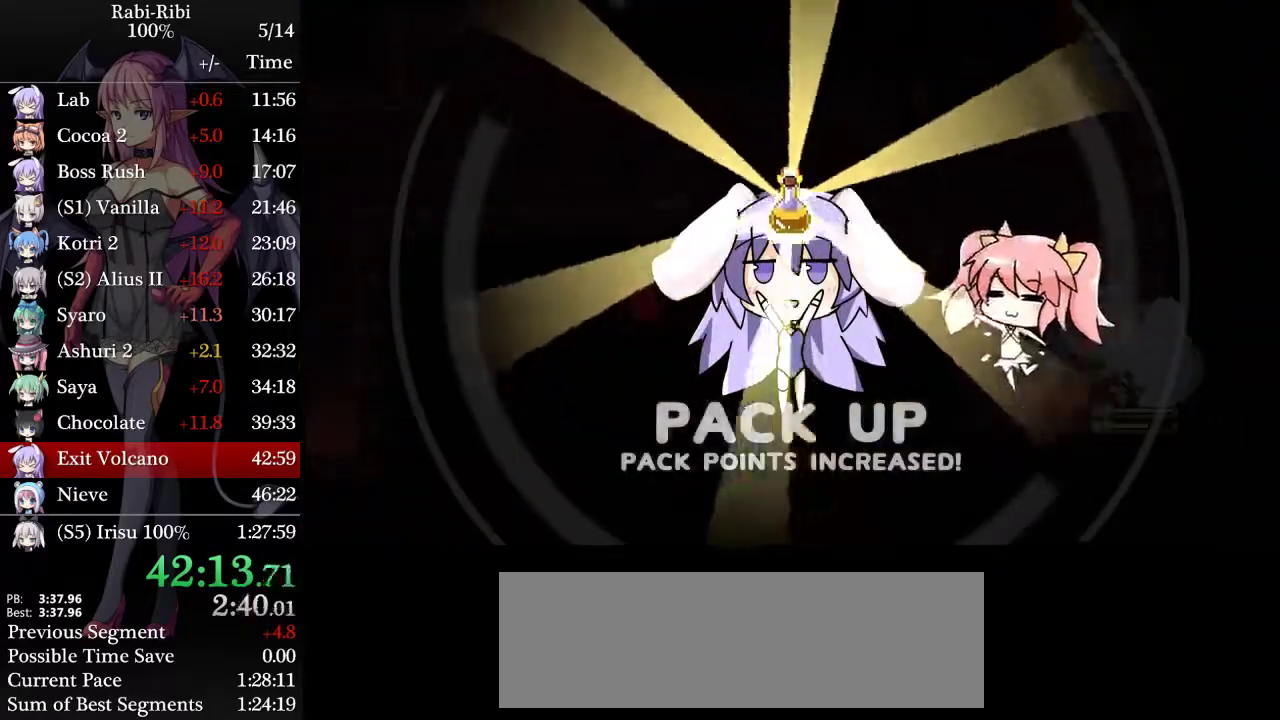
{"buttons": ["DPAD_LEFT"], "events": []}
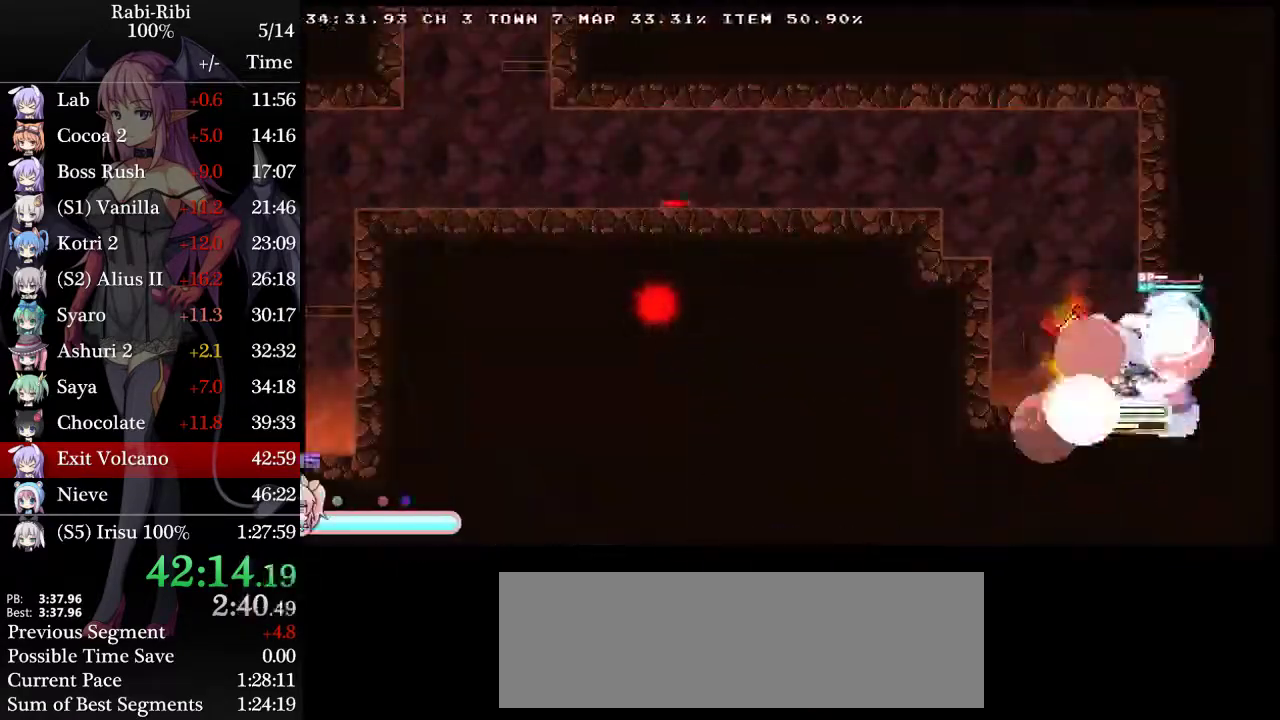
{"buttons": ["DPAD_LEFT"], "events": []}
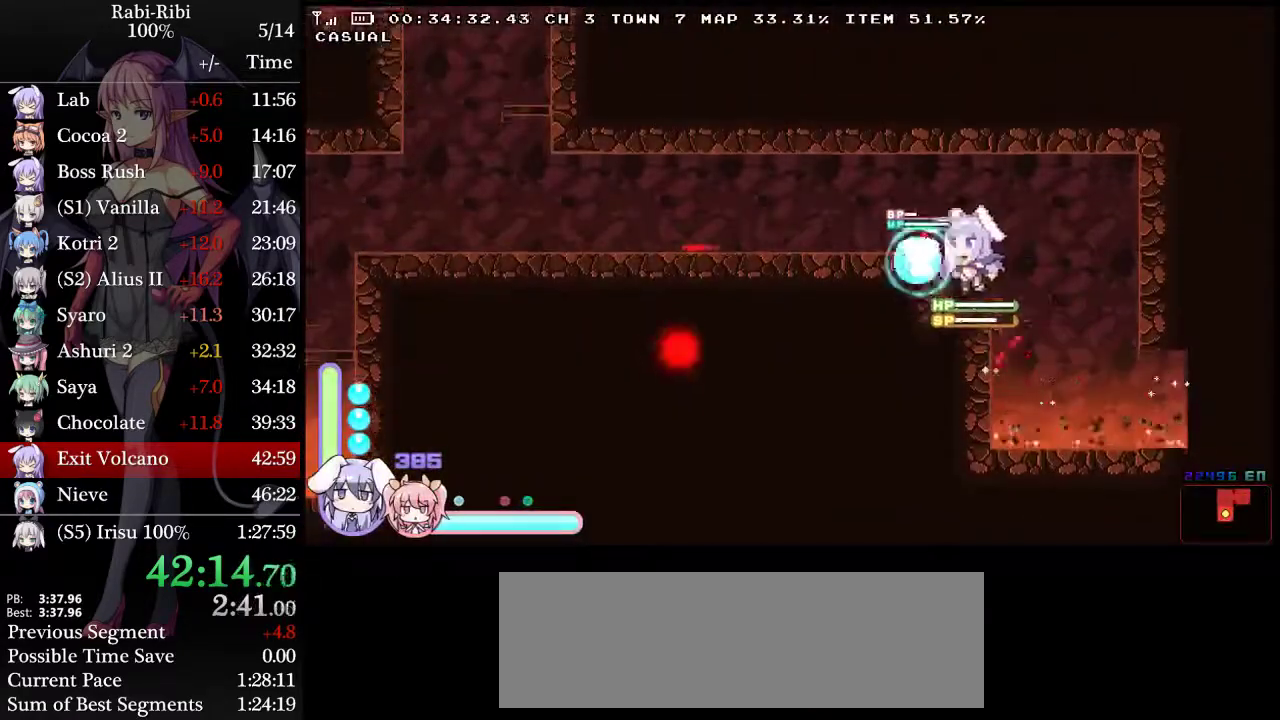
{"buttons": ["DPAD_LEFT"], "events": []}
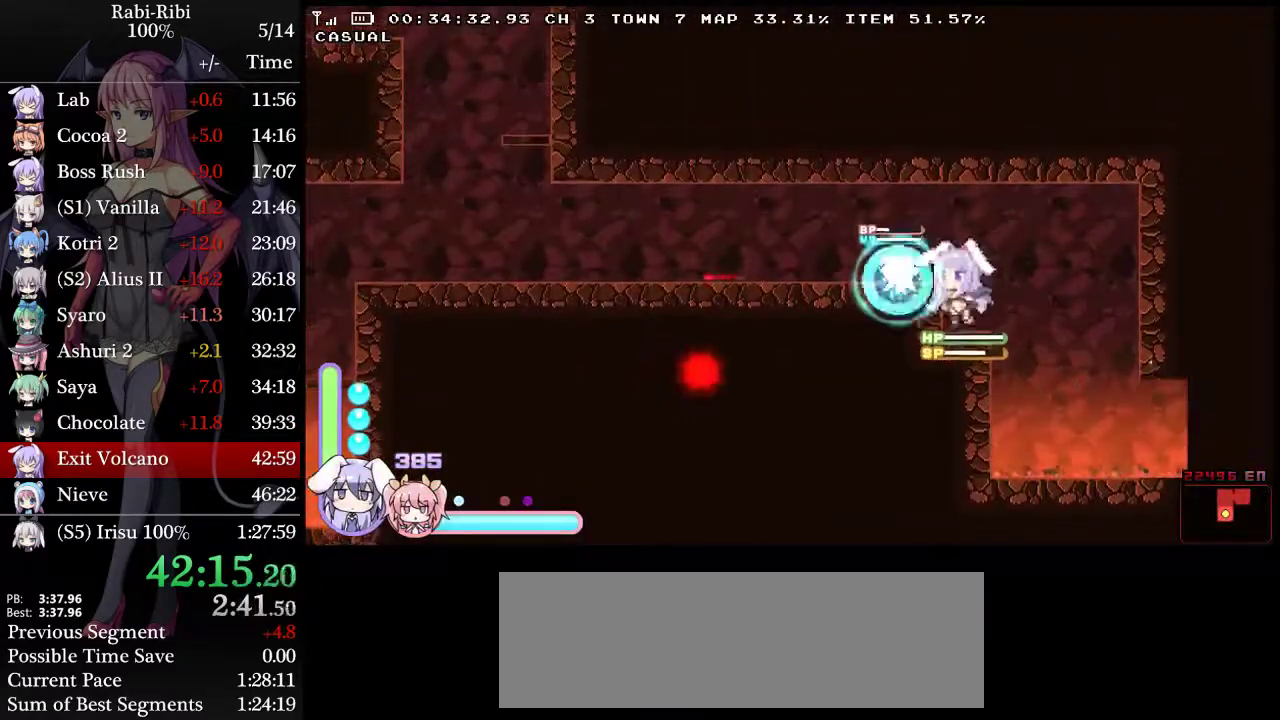
{"buttons": ["DPAD_LEFT"], "events": []}
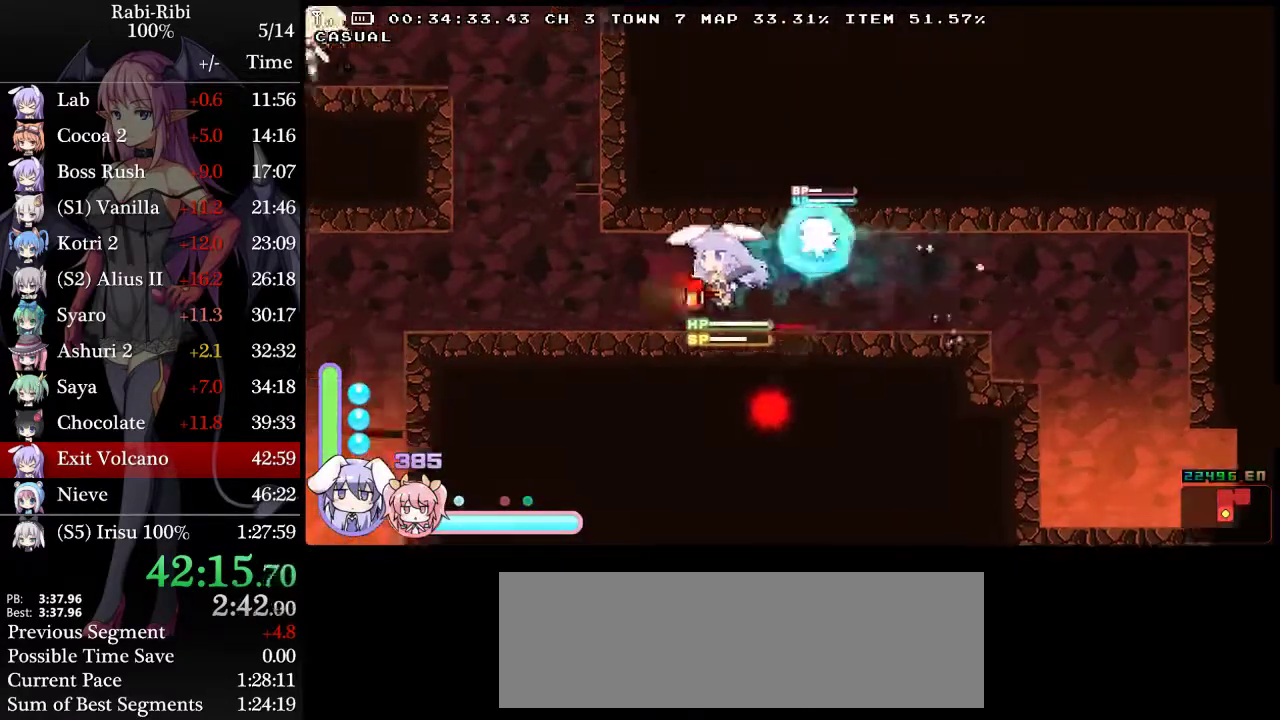
{"buttons": ["DPAD_LEFT"], "events": [[83, "DPAD_DOWN", "down"], [250, "DPAD_DOWN", "up"]]}
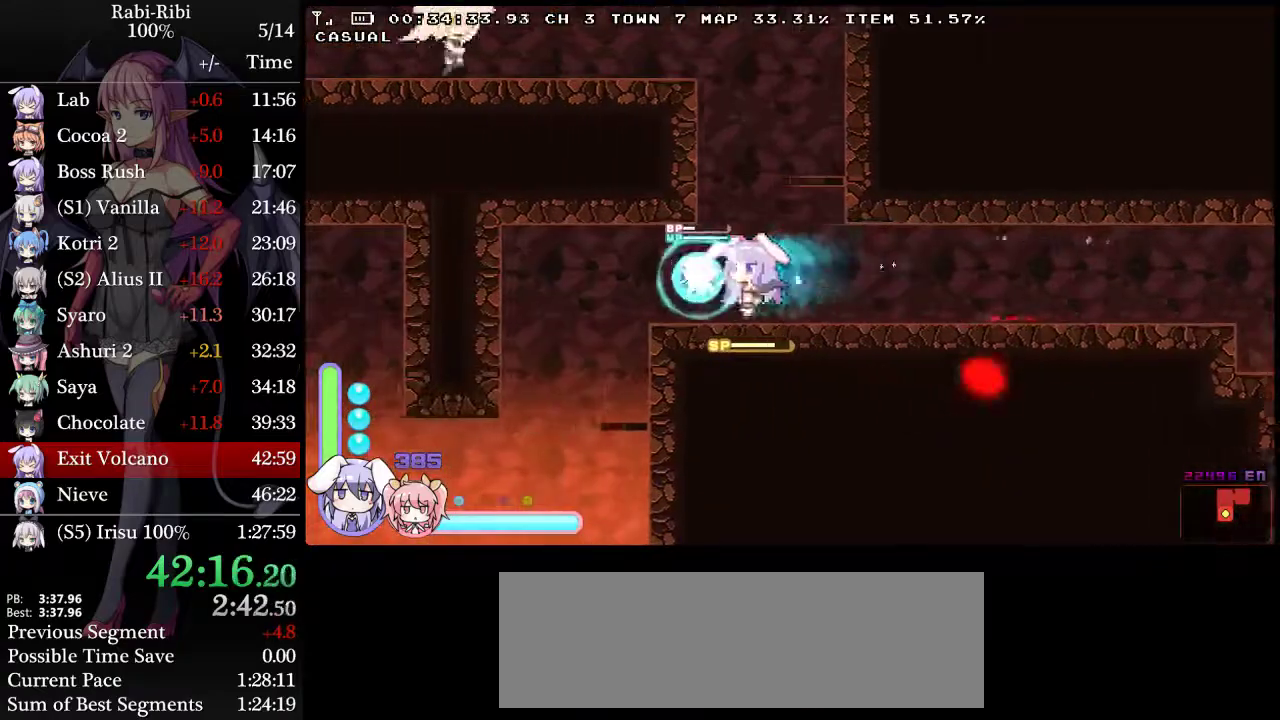
{"buttons": ["DPAD_LEFT"], "events": [[333, "DPAD_DOWN", "down"], [483, "DPAD_DOWN", "up"]]}
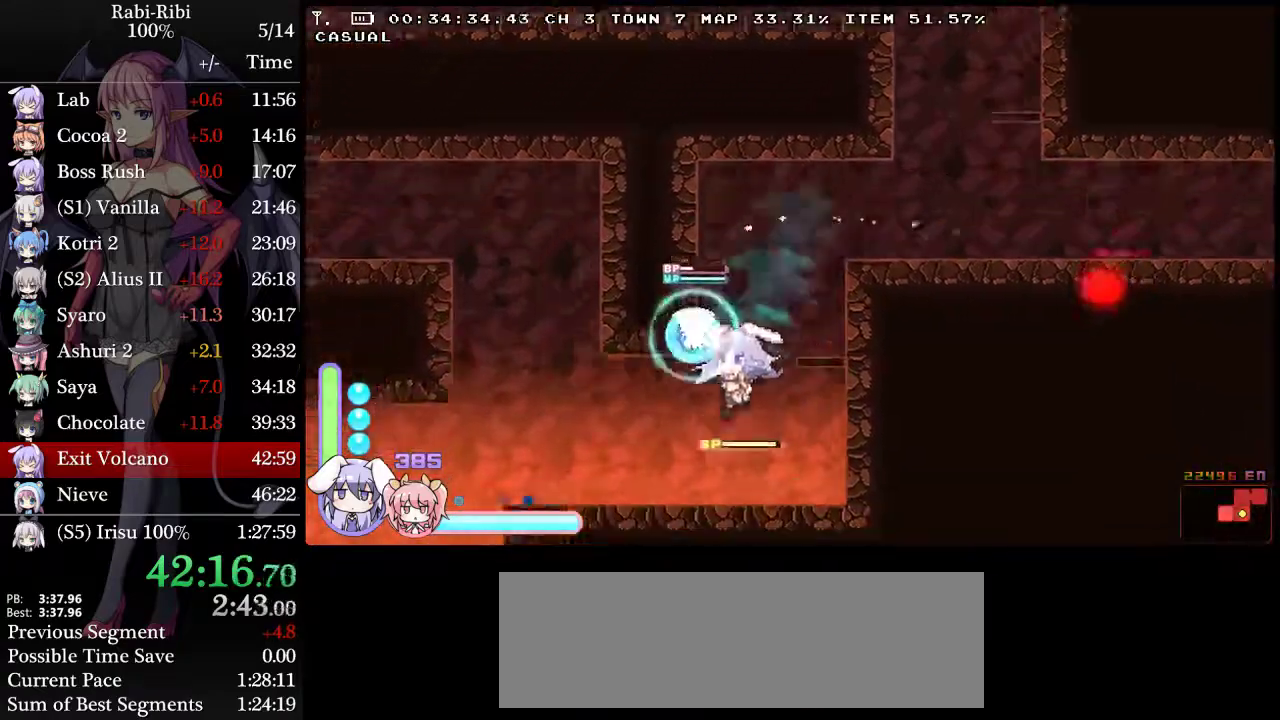
{"buttons": ["DPAD_DOWN", "DPAD_LEFT"], "events": [[450, "DPAD_DOWN", "down"]]}
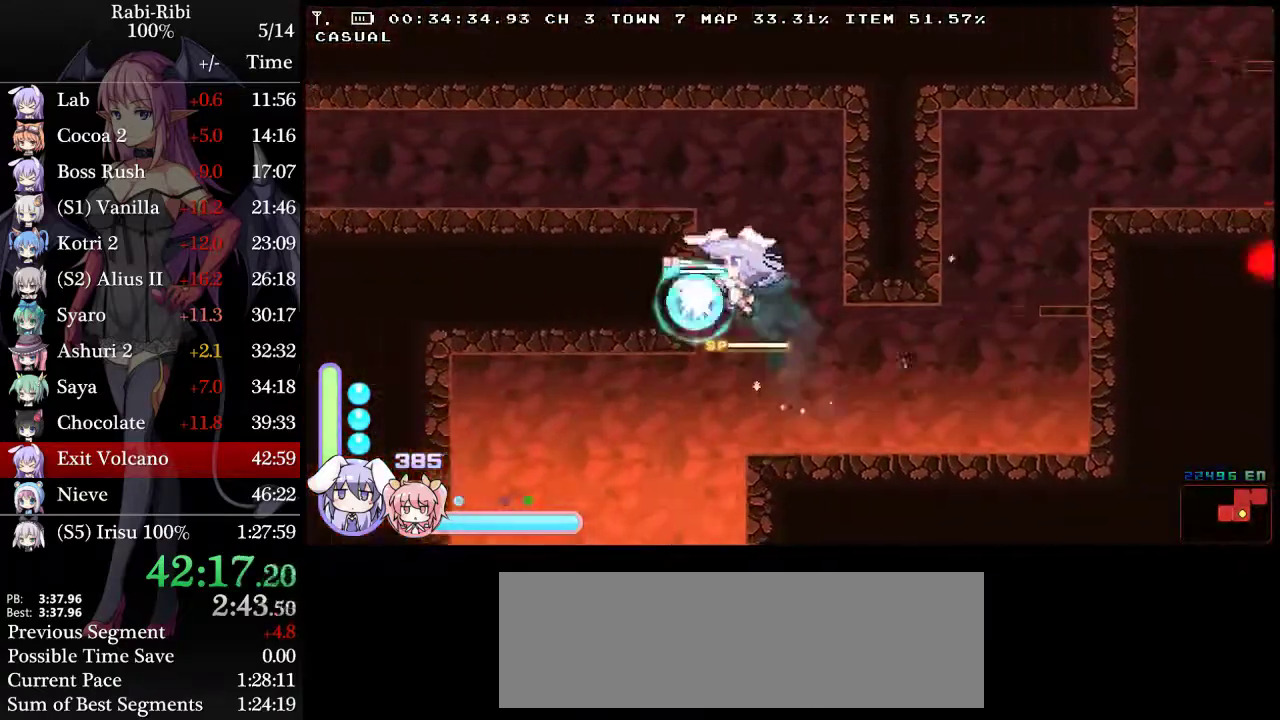
{"buttons": ["DPAD_RIGHT"], "events": [[183, "DPAD_DOWN", "up"], [450, "DPAD_LEFT", "up"], [500, "DPAD_RIGHT", "down"]]}
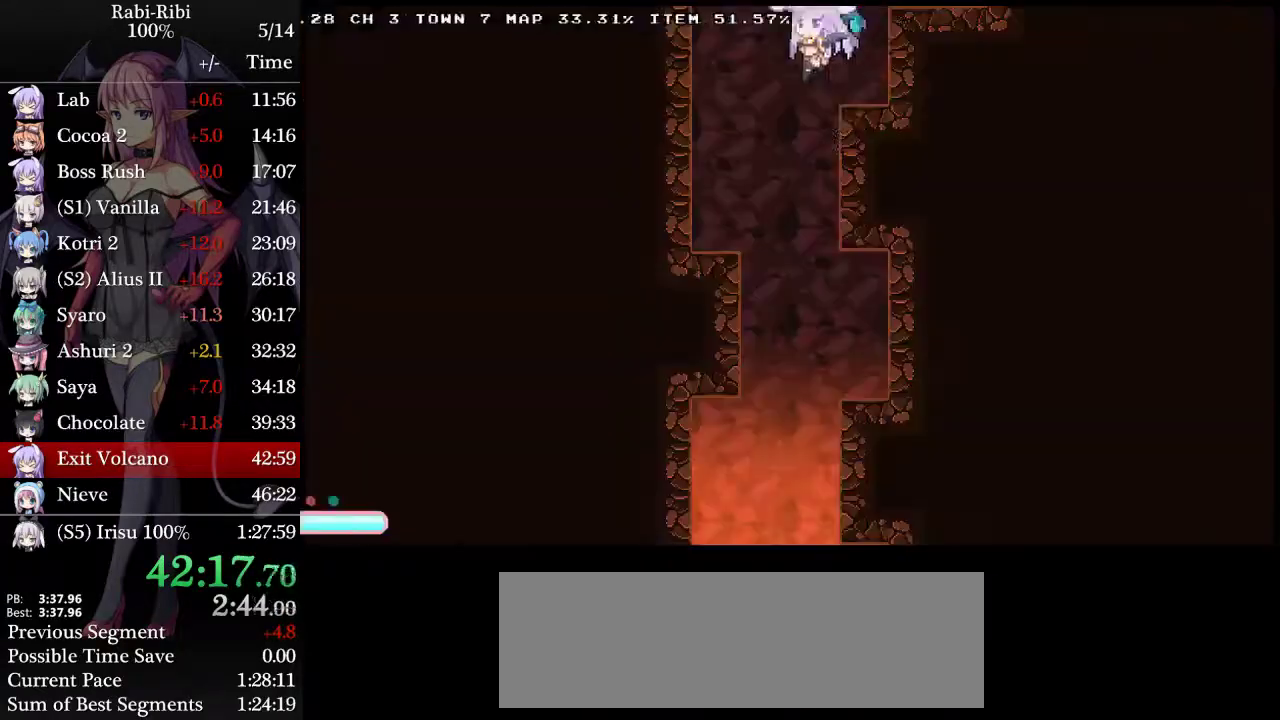
{"buttons": ["DPAD_LEFT"], "events": [[83, "DPAD_RIGHT", "up"], [417, "DPAD_LEFT", "down"]]}
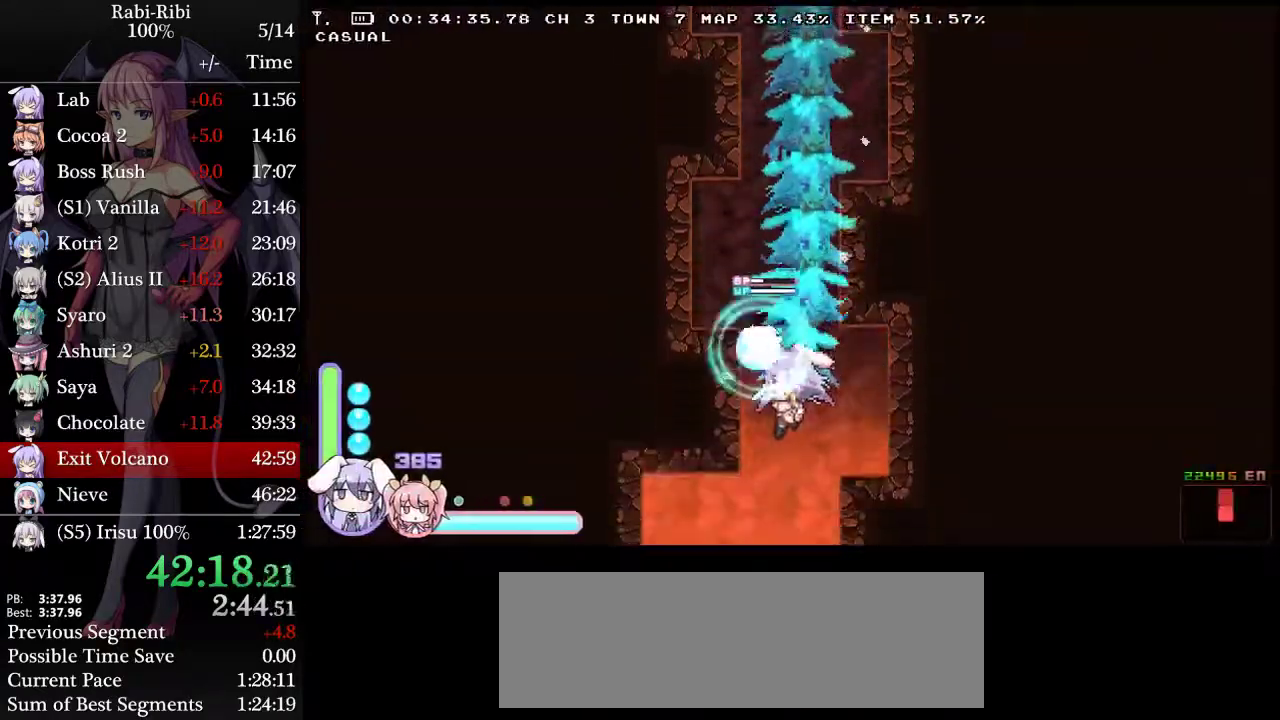
{"buttons": [], "events": [[50, "DPAD_LEFT", "up"], [50, "DPAD_RIGHT", "down"], [150, "DPAD_RIGHT", "up"]]}
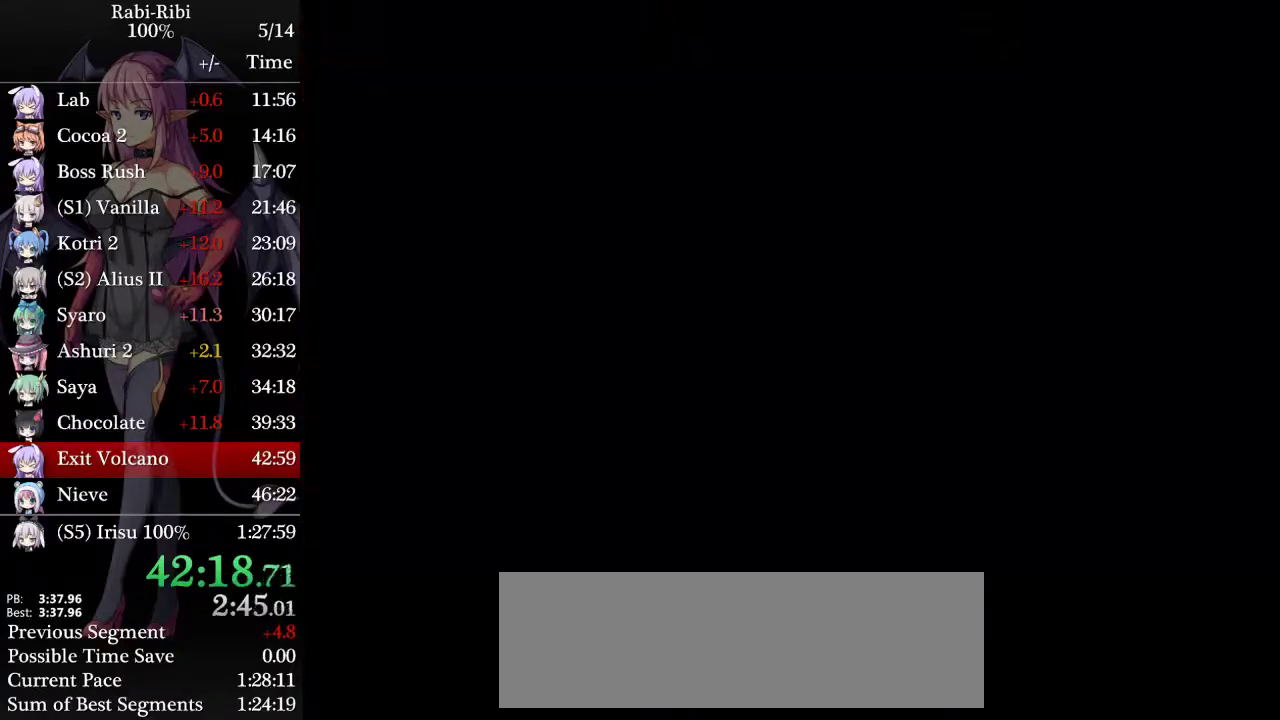
{"buttons": ["R2", "DPAD_DOWN"], "events": [[333, "DPAD_DOWN", "down"], [367, "R2", "down"]]}
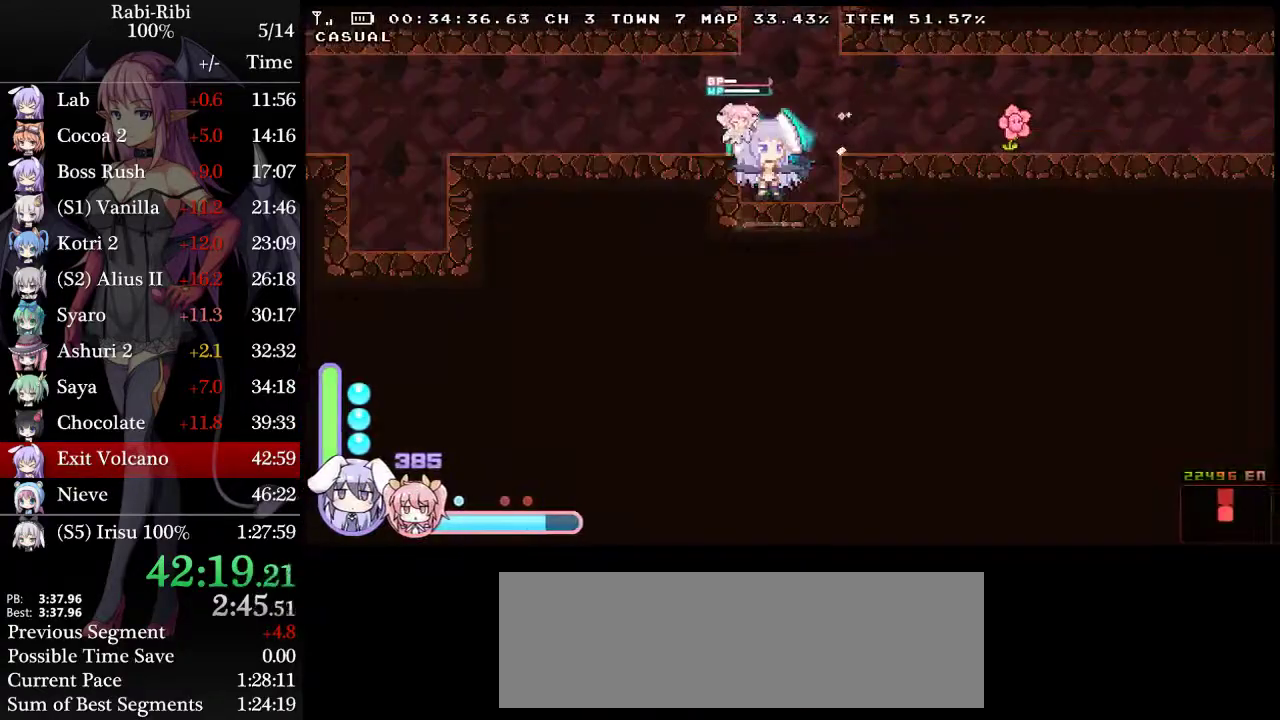
{"buttons": [], "events": [[33, "R2", "up"], [83, "DPAD_DOWN", "up"]]}
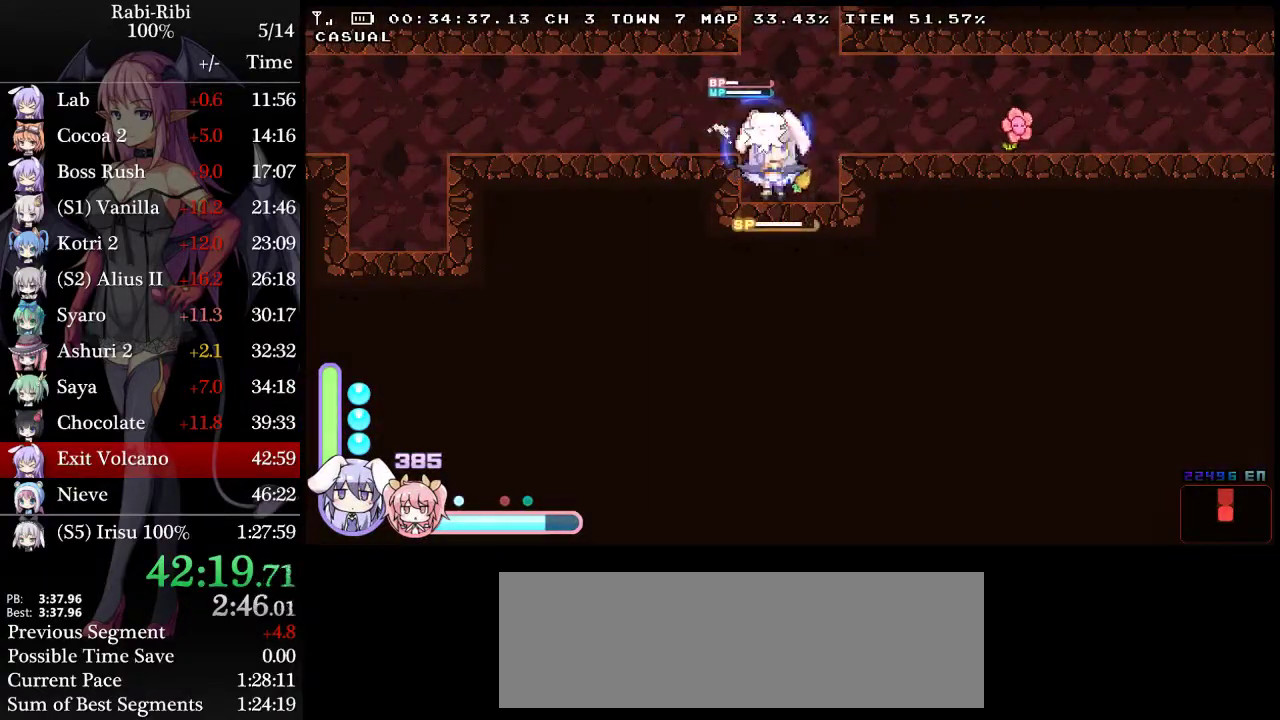
{"buttons": ["DPAD_DOWN"], "events": [[500, "DPAD_DOWN", "down"]]}
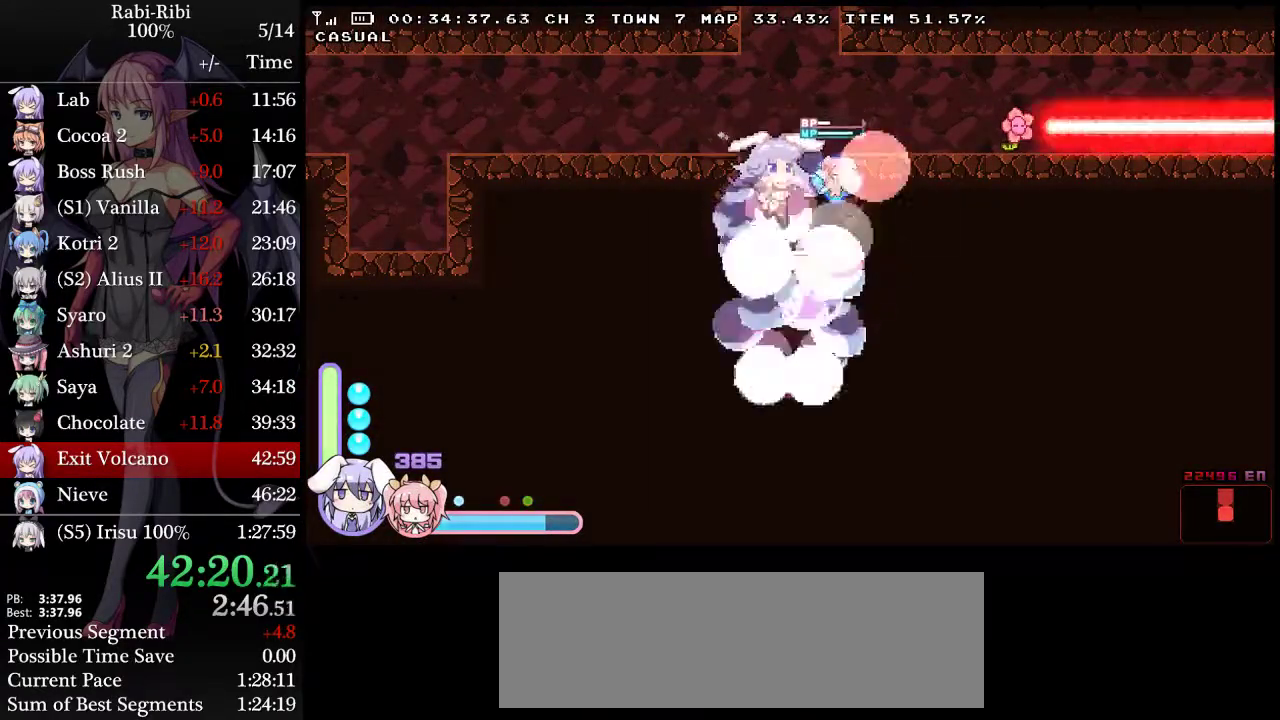
{"buttons": ["DPAD_LEFT"], "events": [[183, "DPAD_DOWN", "up"], [183, "DPAD_LEFT", "down"]]}
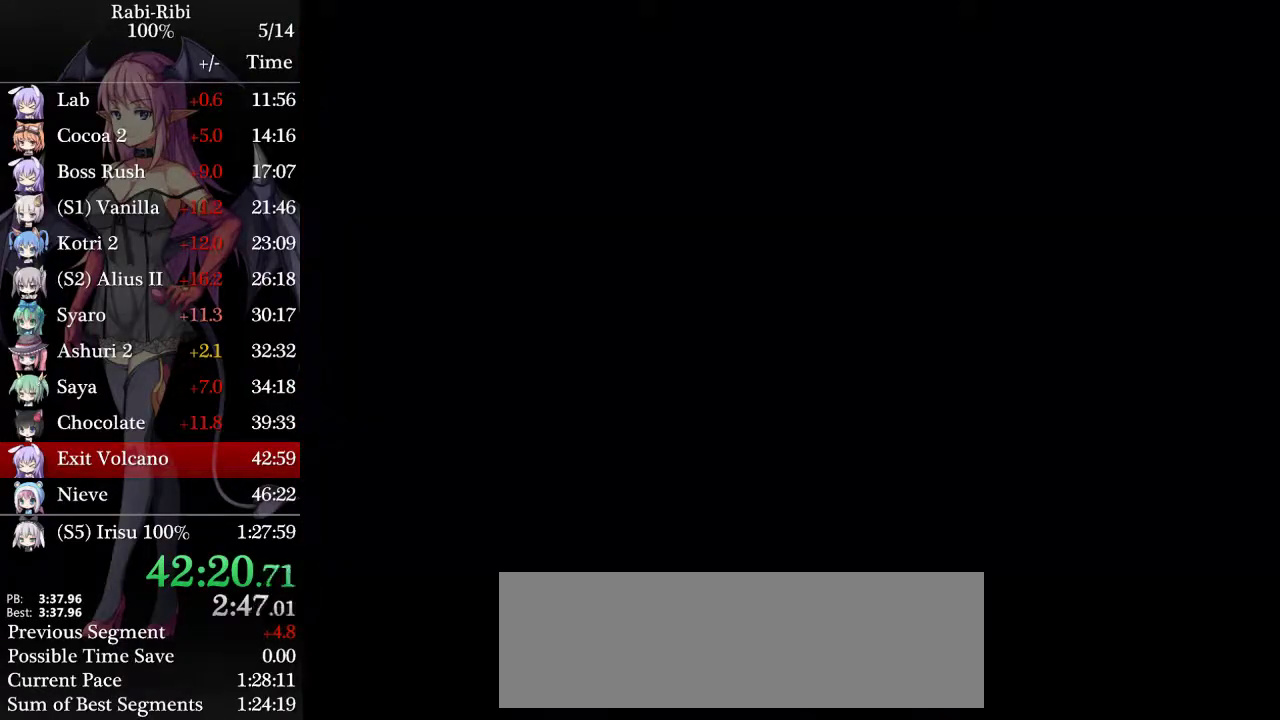
{"buttons": ["DPAD_DOWN", "DPAD_LEFT"], "events": [[433, "DPAD_DOWN", "down"]]}
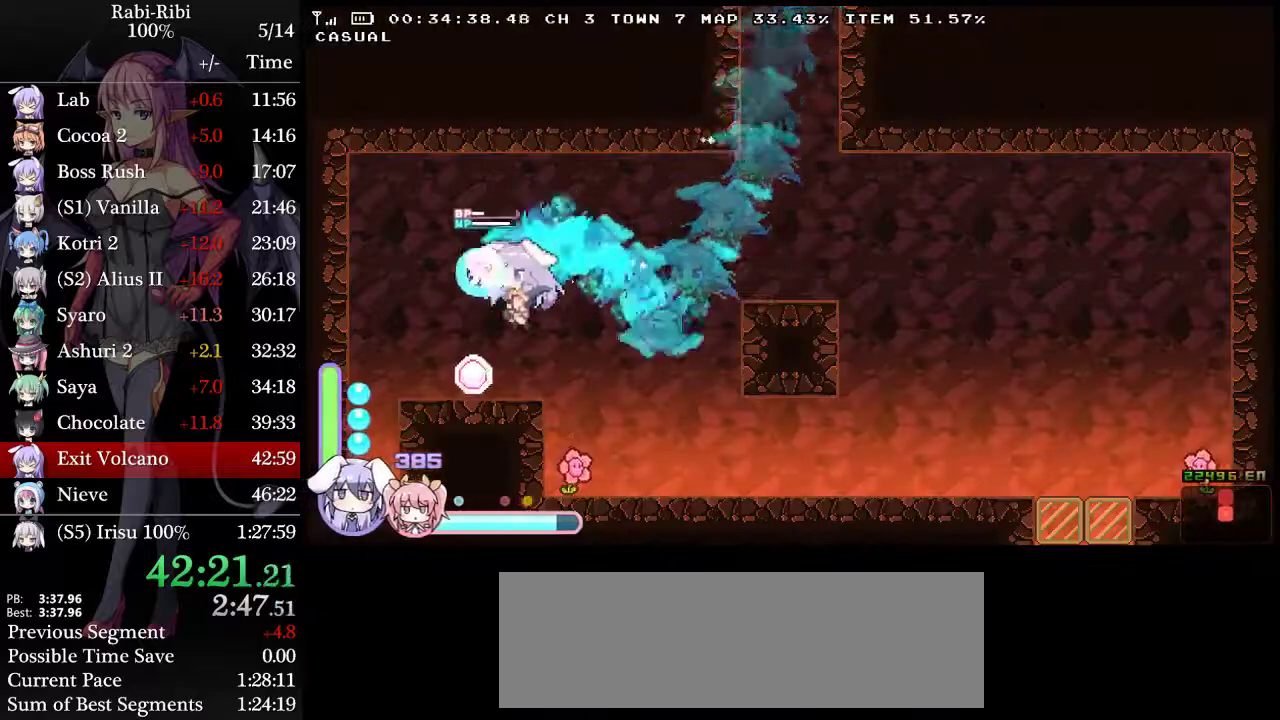
{"buttons": [], "events": [[117, "DPAD_DOWN", "up"], [217, "DPAD_LEFT", "up"]]}
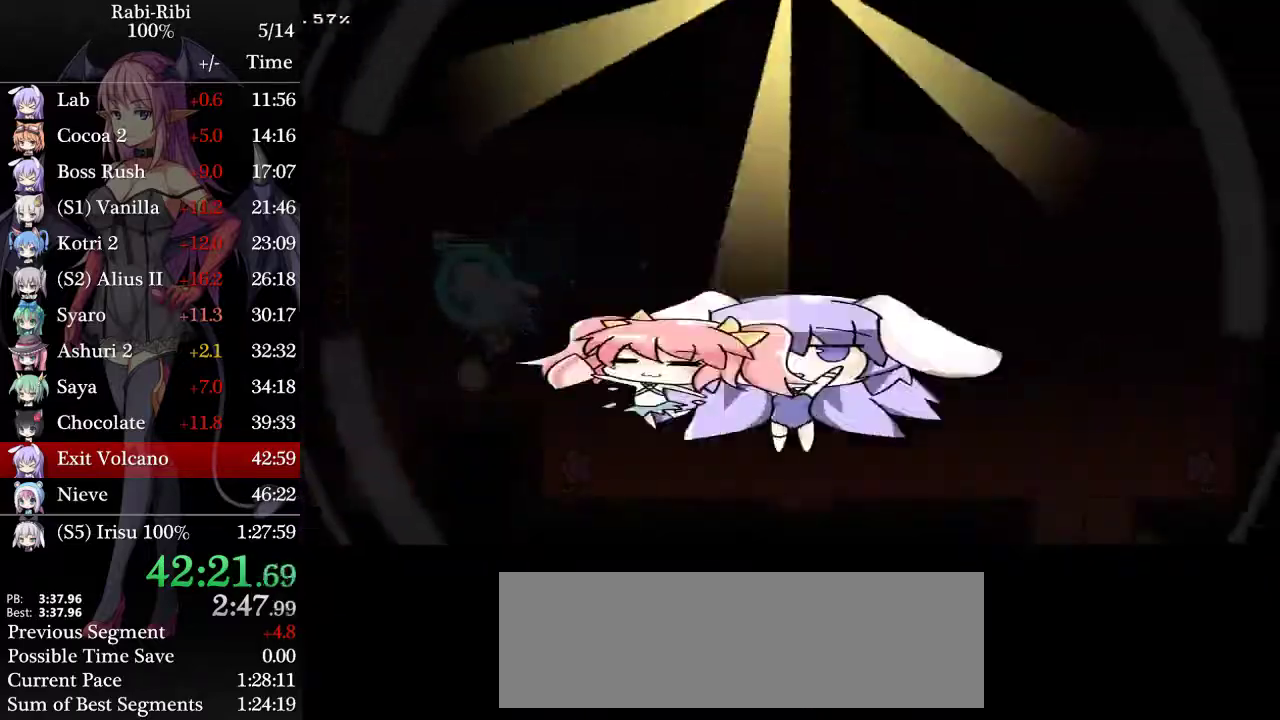
{"buttons": [], "events": []}
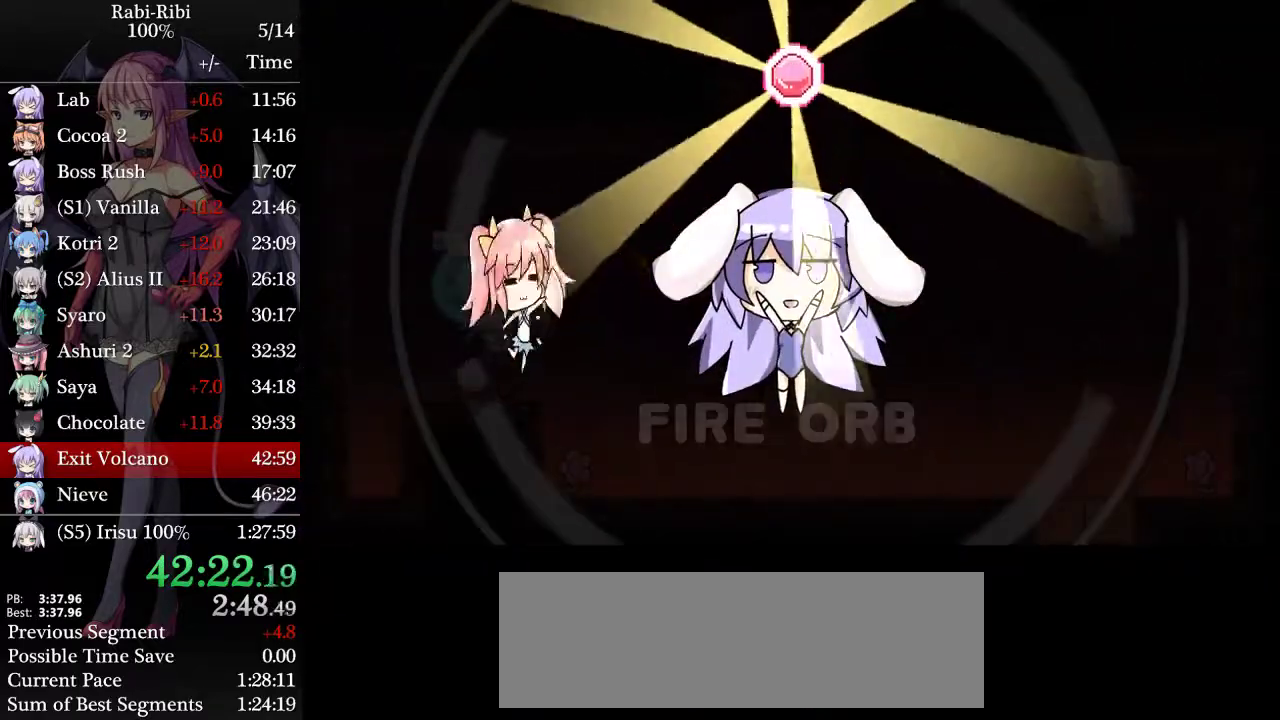
{"buttons": ["DPAD_RIGHT"], "events": [[317, "DPAD_RIGHT", "down"]]}
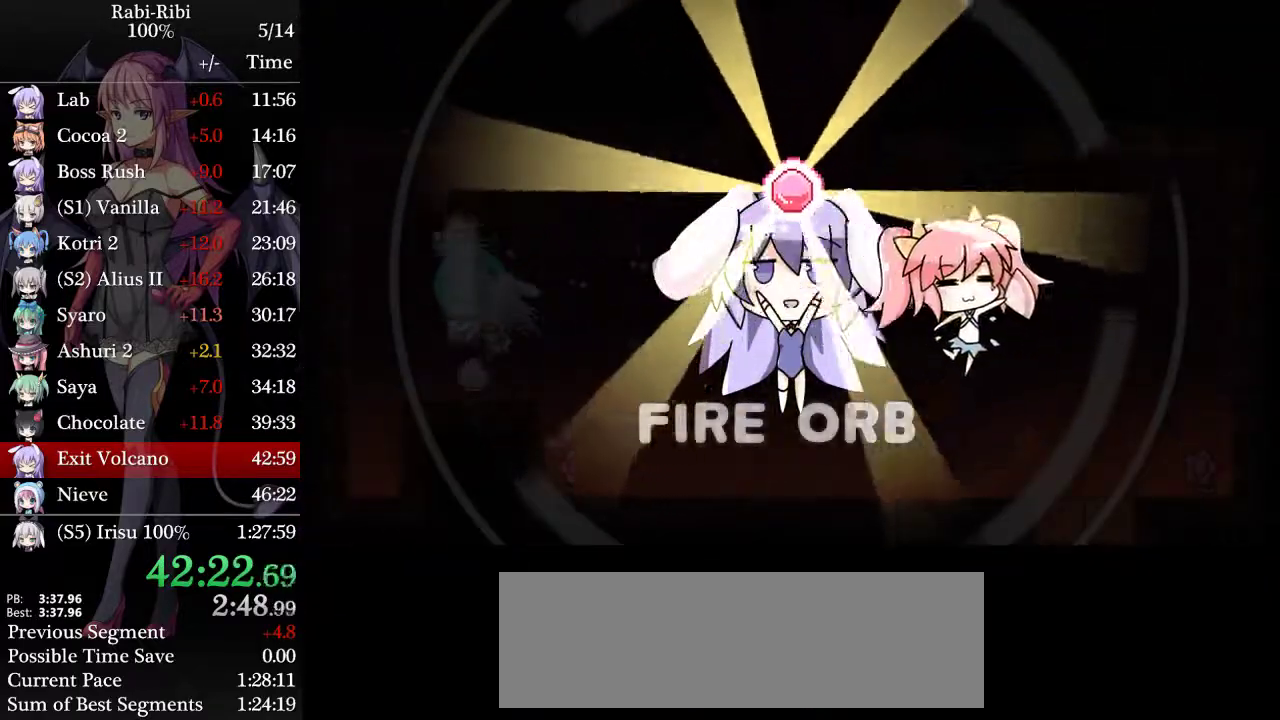
{"buttons": ["DPAD_RIGHT"], "events": []}
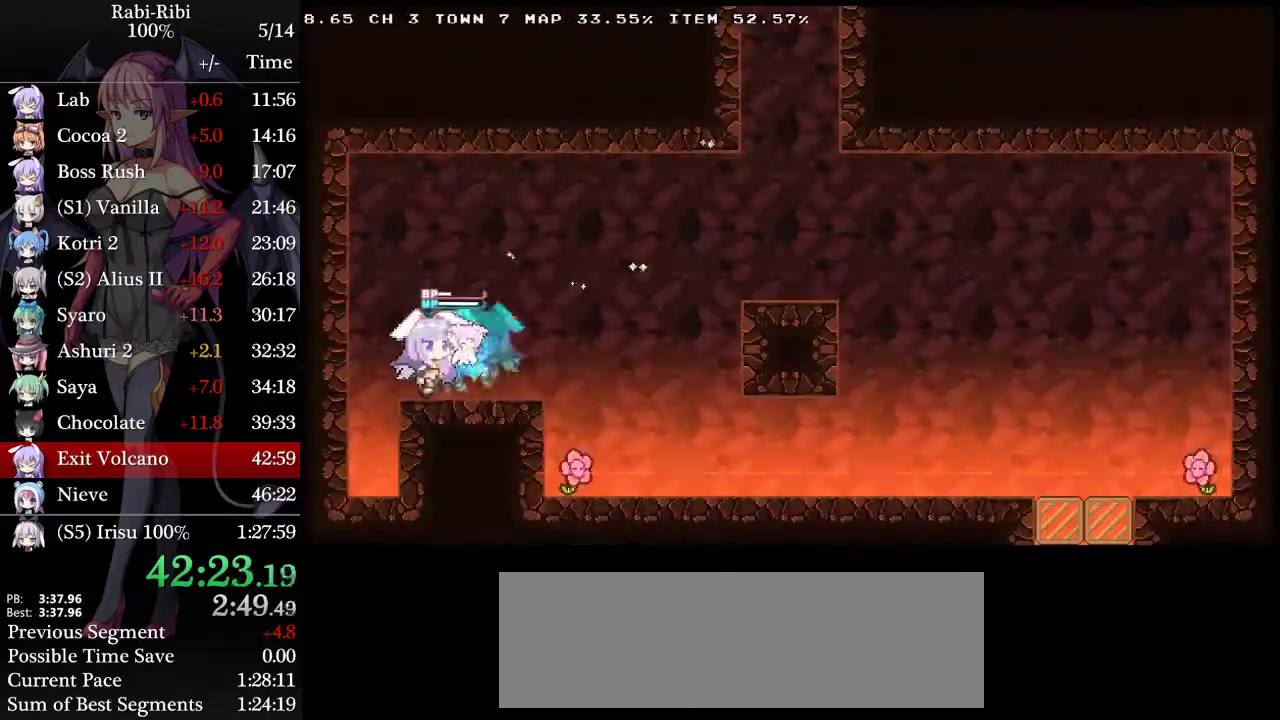
{"buttons": ["DPAD_RIGHT"], "events": []}
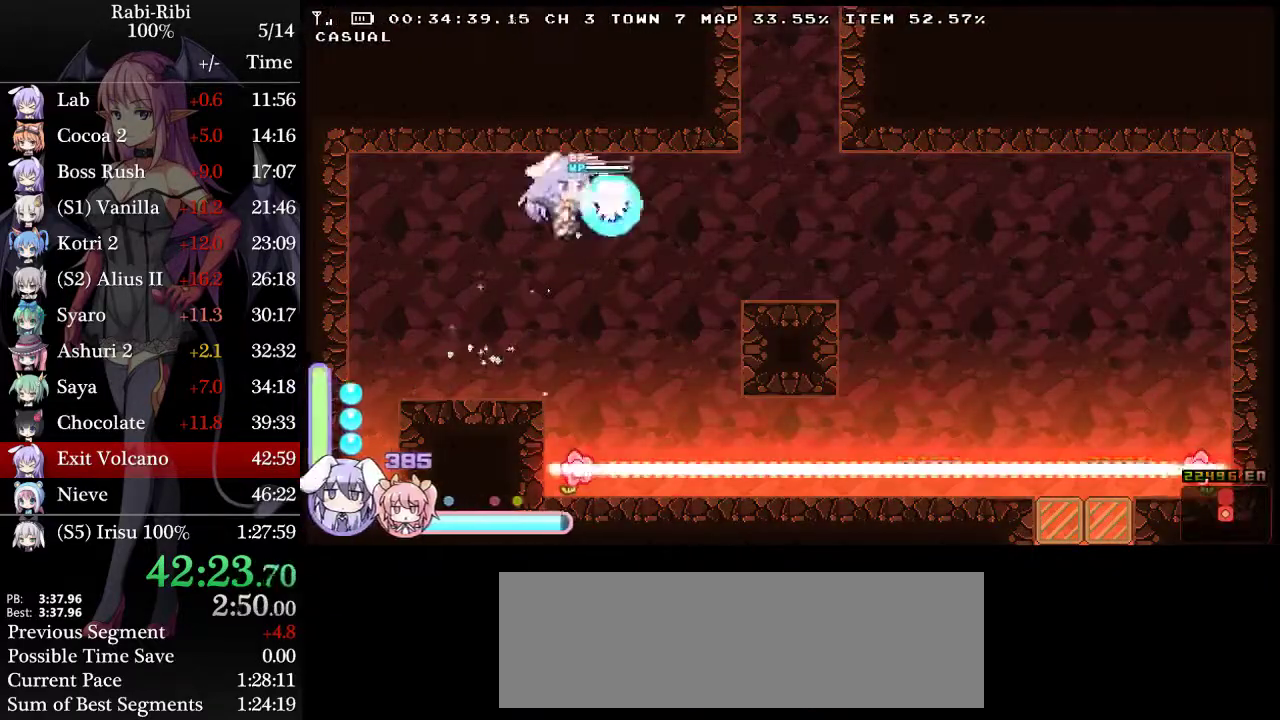
{"buttons": ["DPAD_DOWN"], "events": [[450, "DPAD_DOWN", "down"], [500, "DPAD_RIGHT", "up"]]}
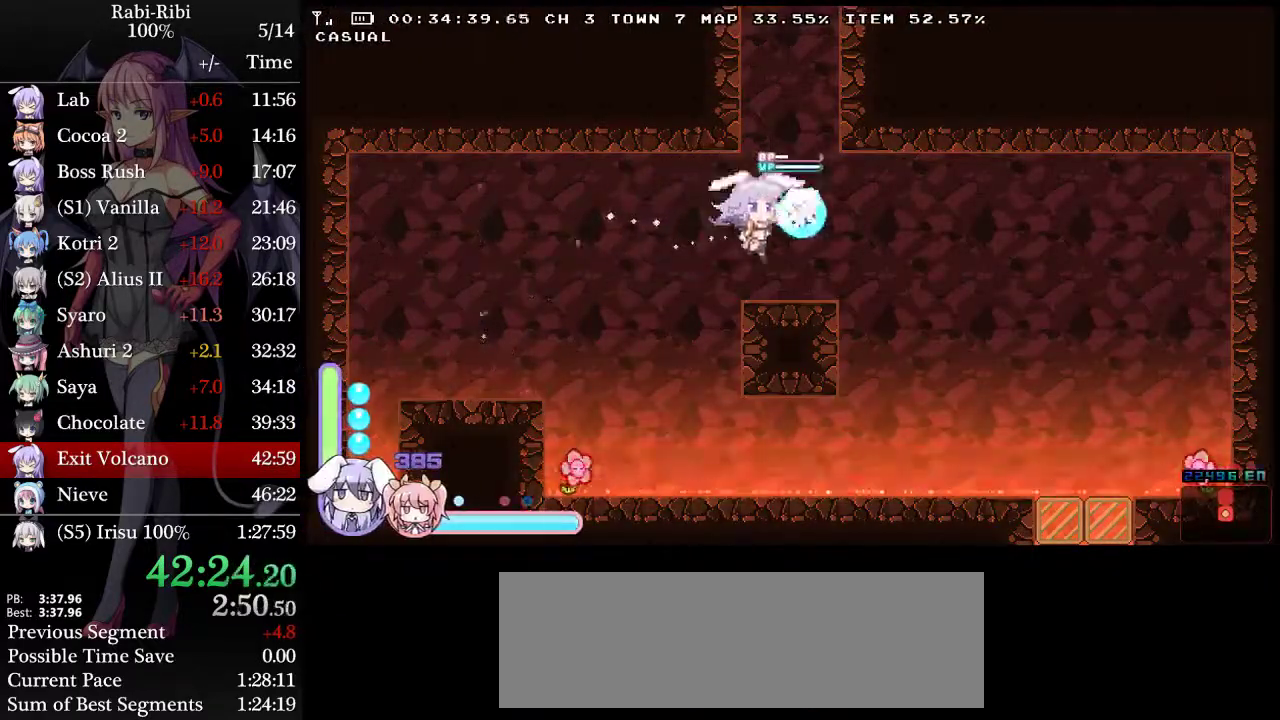
{"buttons": [], "events": [[50, "DPAD_LEFT", "down"], [83, "DPAD_DOWN", "up"], [133, "DPAD_LEFT", "up"]]}
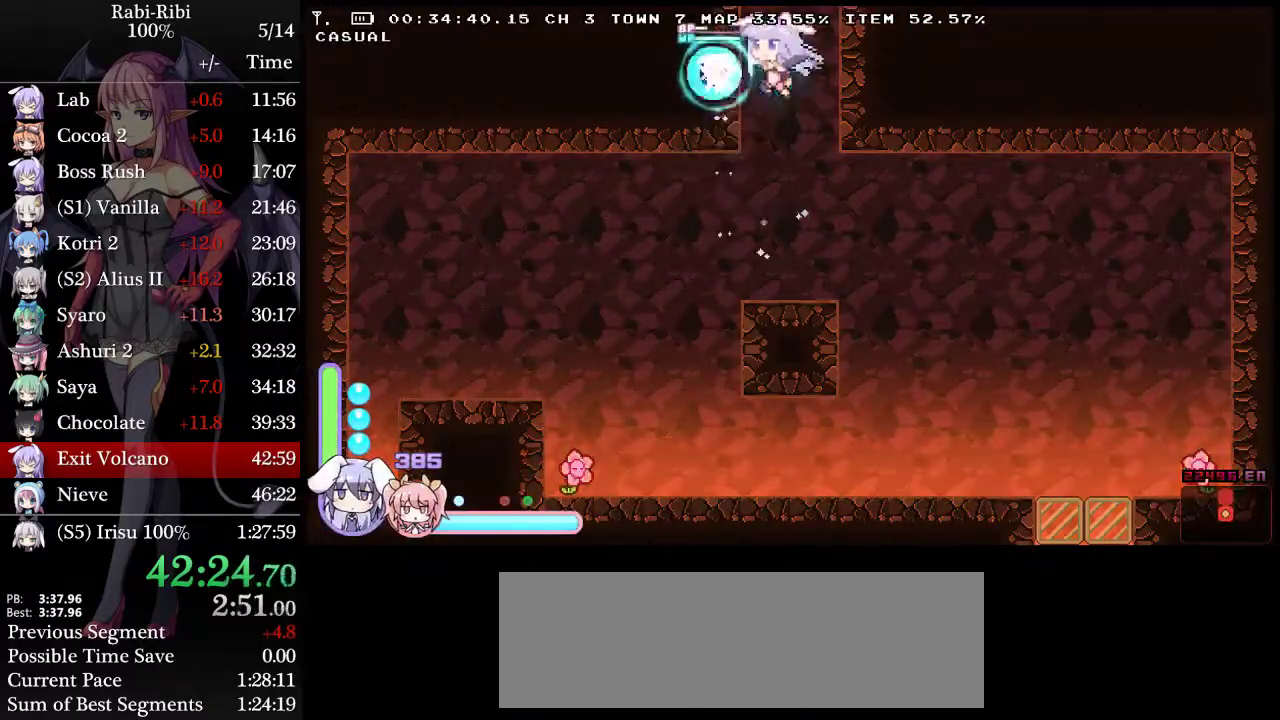
{"buttons": [], "events": [[250, "DPAD_LEFT", "down"], [483, "DPAD_LEFT", "up"]]}
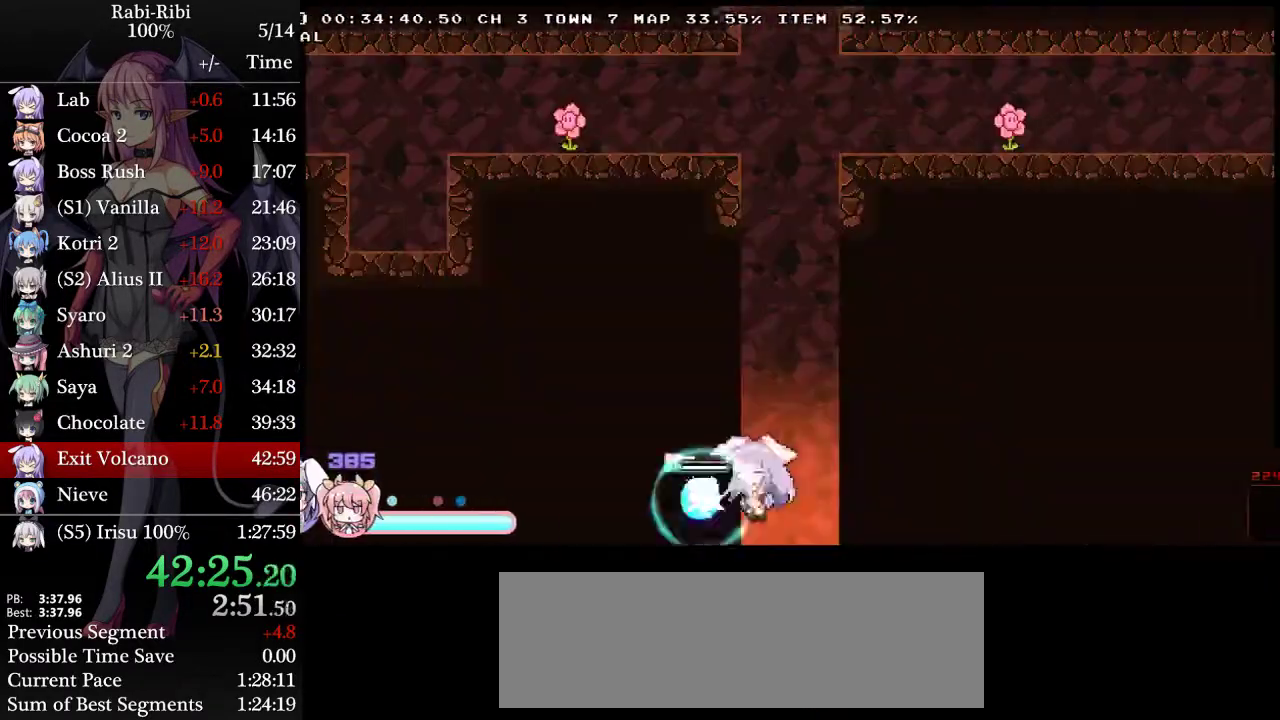
{"buttons": ["DPAD_LEFT"], "events": [[17, "DPAD_RIGHT", "down"], [333, "DPAD_RIGHT", "up"], [383, "DPAD_LEFT", "down"]]}
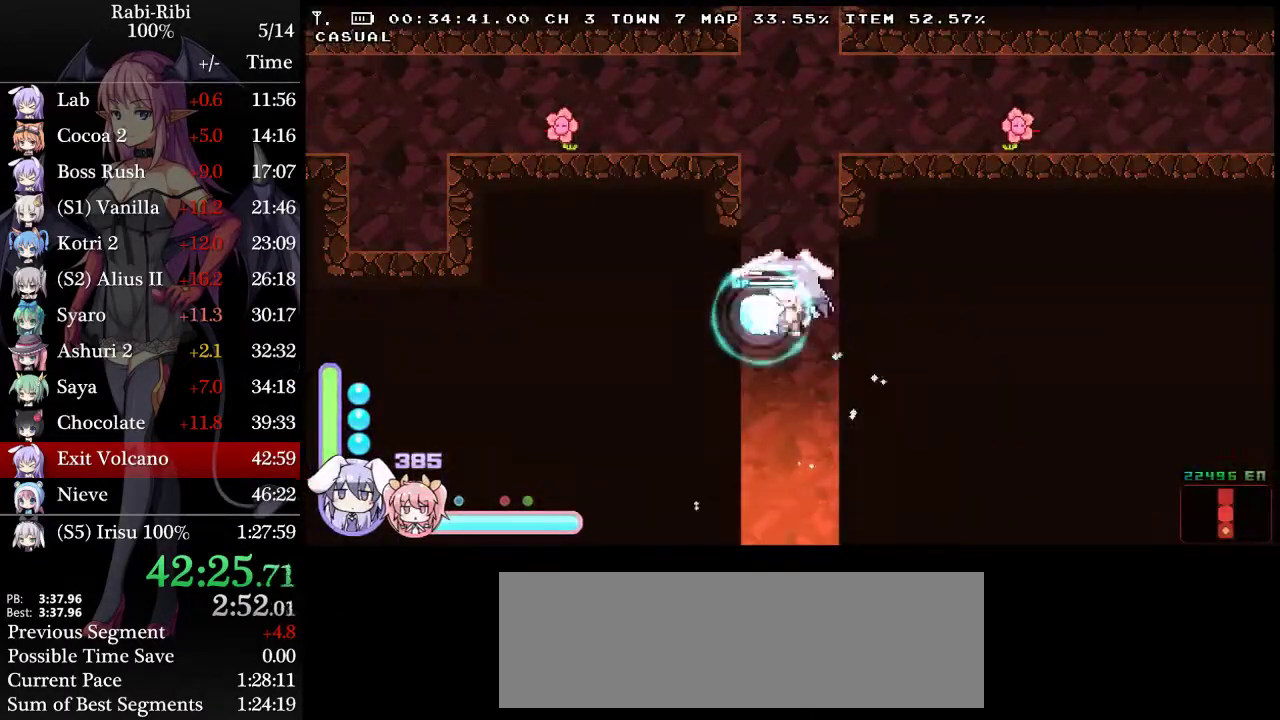
{"buttons": ["DPAD_RIGHT"], "events": [[150, "DPAD_LEFT", "up"], [183, "DPAD_RIGHT", "down"]]}
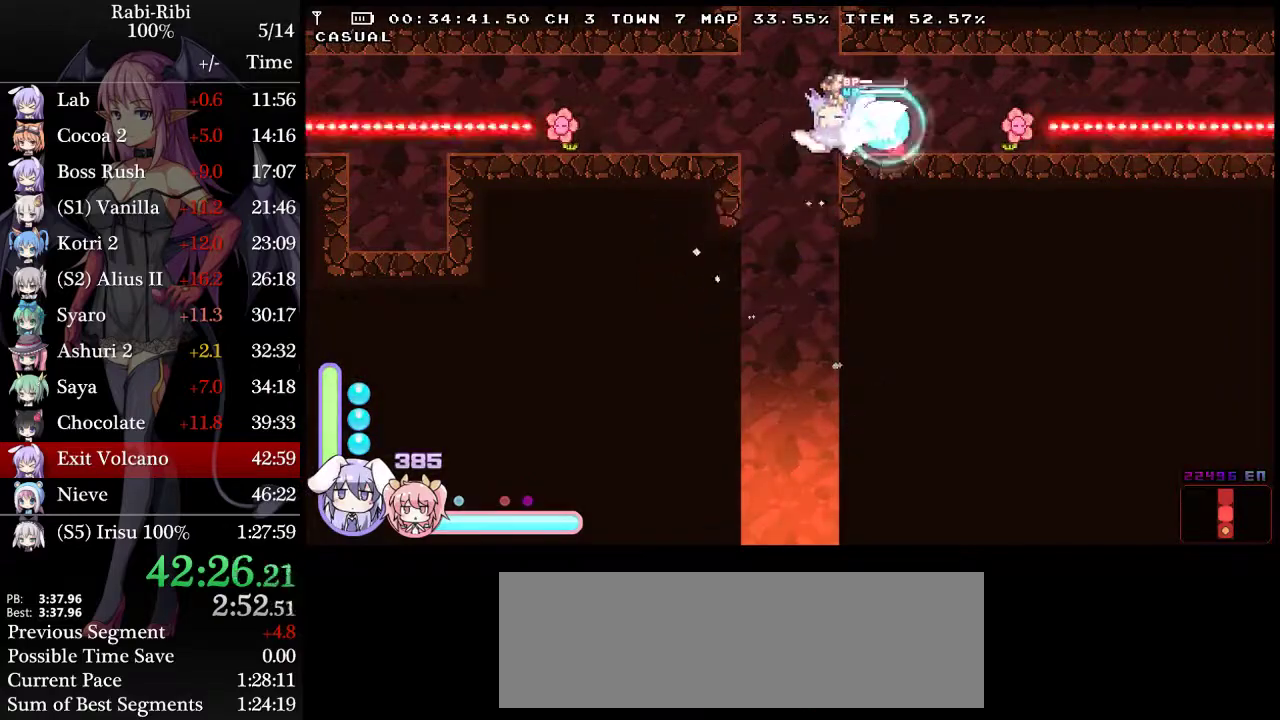
{"buttons": ["DPAD_LEFT"], "events": [[117, "DPAD_RIGHT", "up"], [233, "DPAD_LEFT", "down"]]}